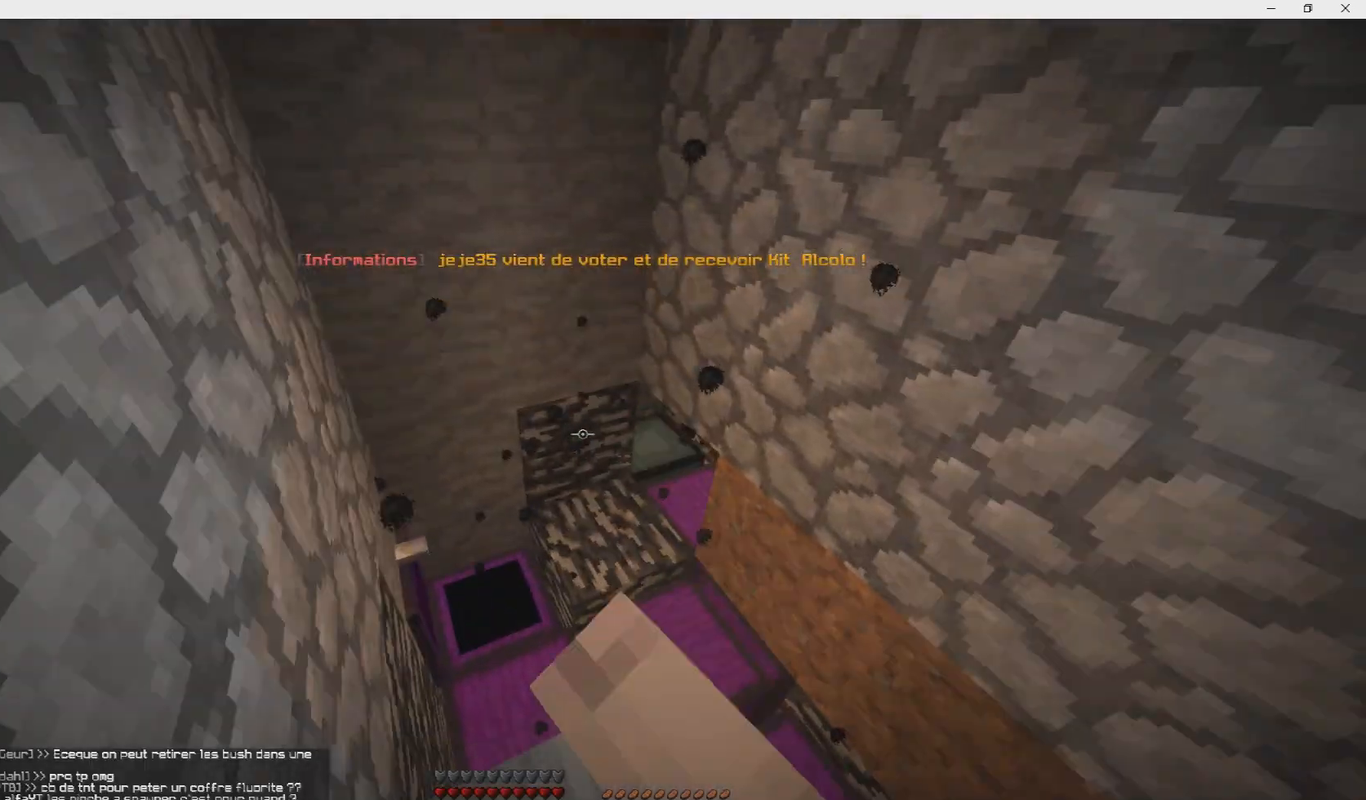
Gameplay with keyboard and mouse; each line is a JSON object with the keys and mouse buttons held at the frame after it. "events" lists presses ("down") and releases ("up") of "d", "q", "s", "z", "mouse_left" and "mouse_right" between this image and that frame as [ms after this image, input, new state], when the widget could be followed in between. "mouse_left", "mouse_right" = the "left", "right" buttons of the "mouse" list. No other keys are recorded. Fast repeated clicks can show as one long hold. Mouse movement is not recorded.
{"keys": [], "mouse": [], "events": [[33, "mouse_left", "up"], [200, "z", "up"]]}
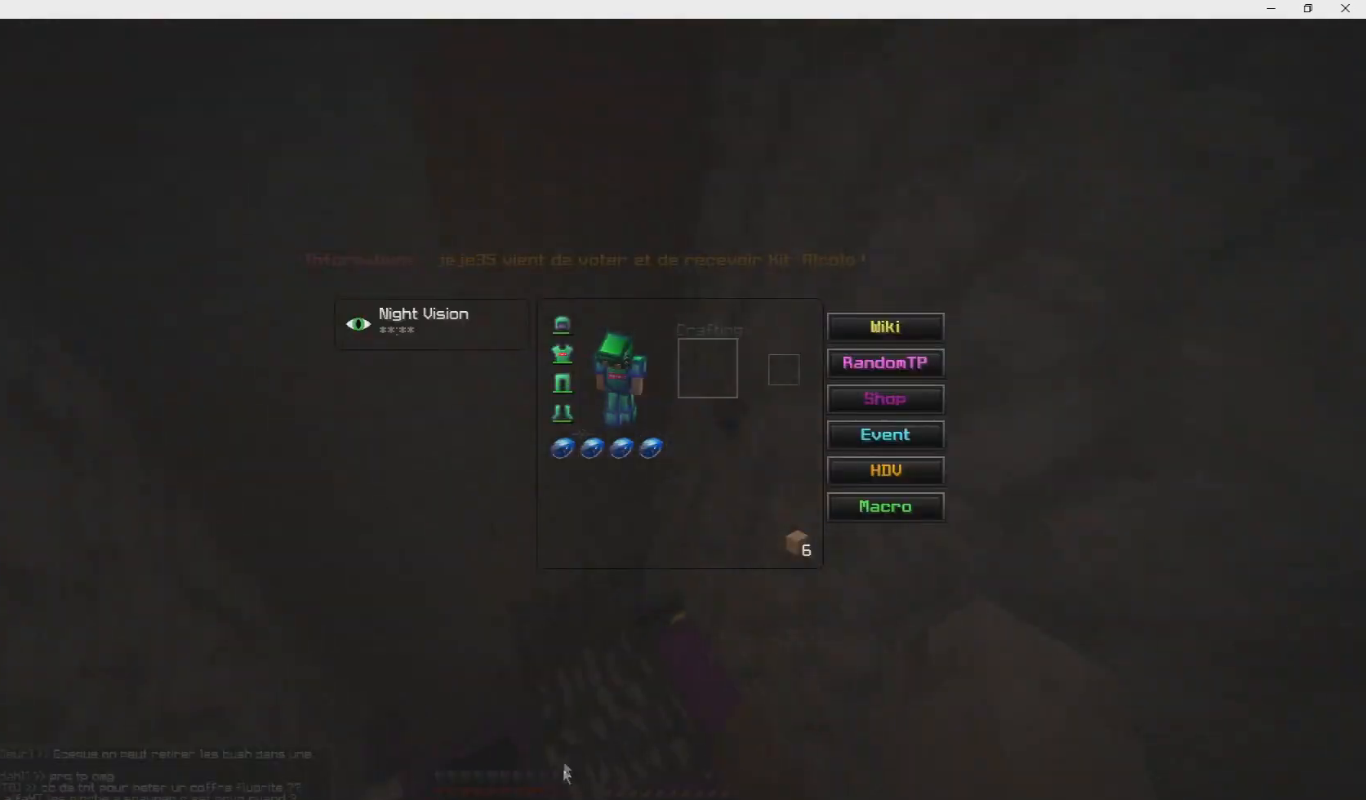
{"keys": [], "mouse": [], "events": []}
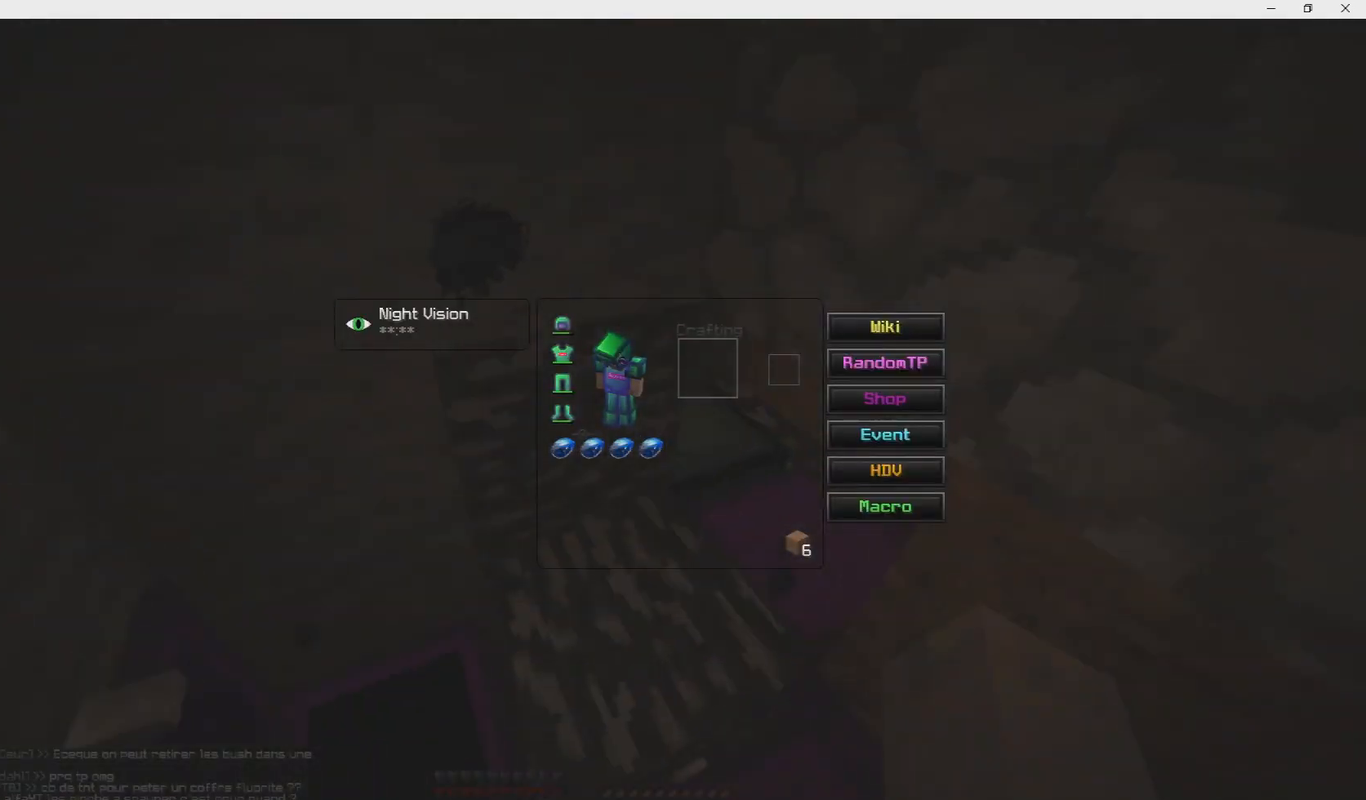
{"keys": ["q", "z"], "mouse": [], "events": [[300, "q", "down"], [300, "z", "down"]]}
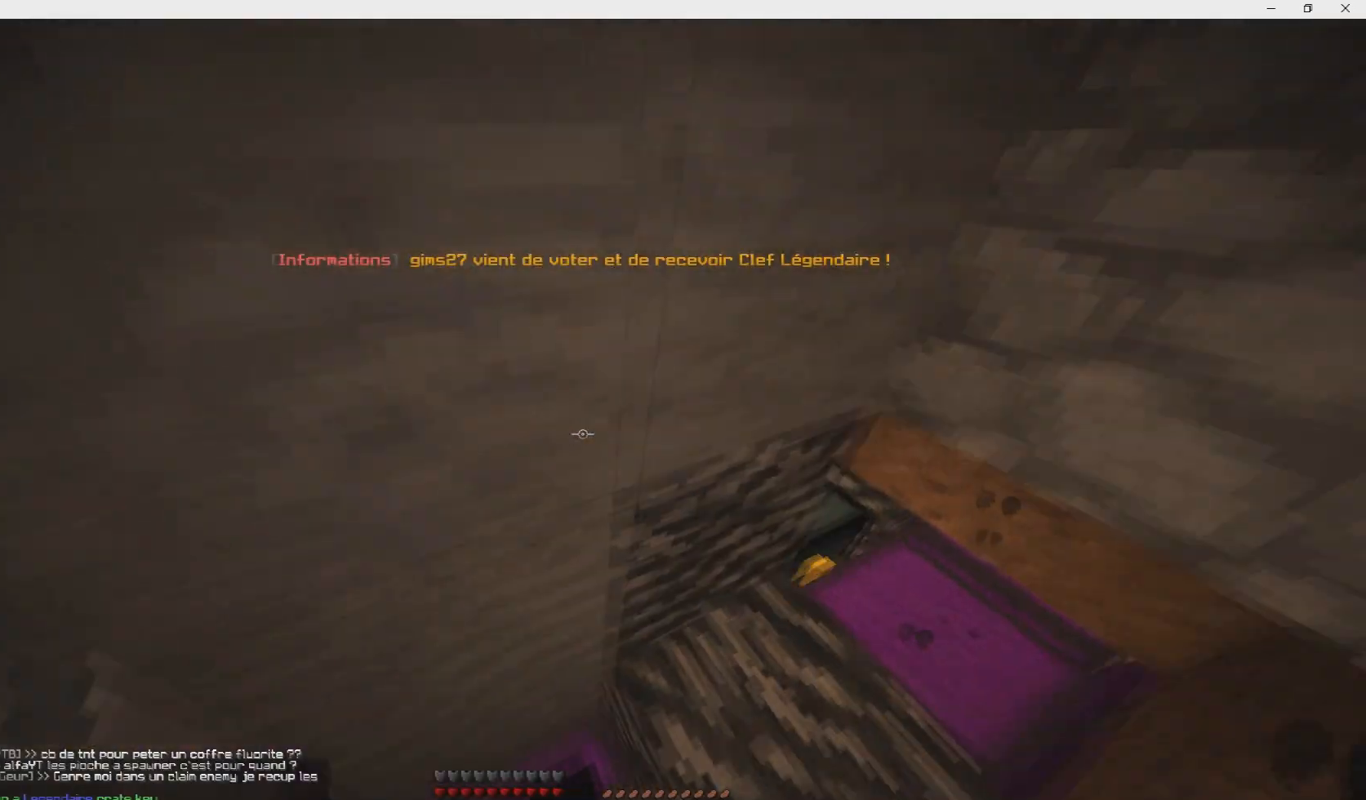
{"keys": [], "mouse": [], "events": [[166, "q", "up"], [367, "z", "up"]]}
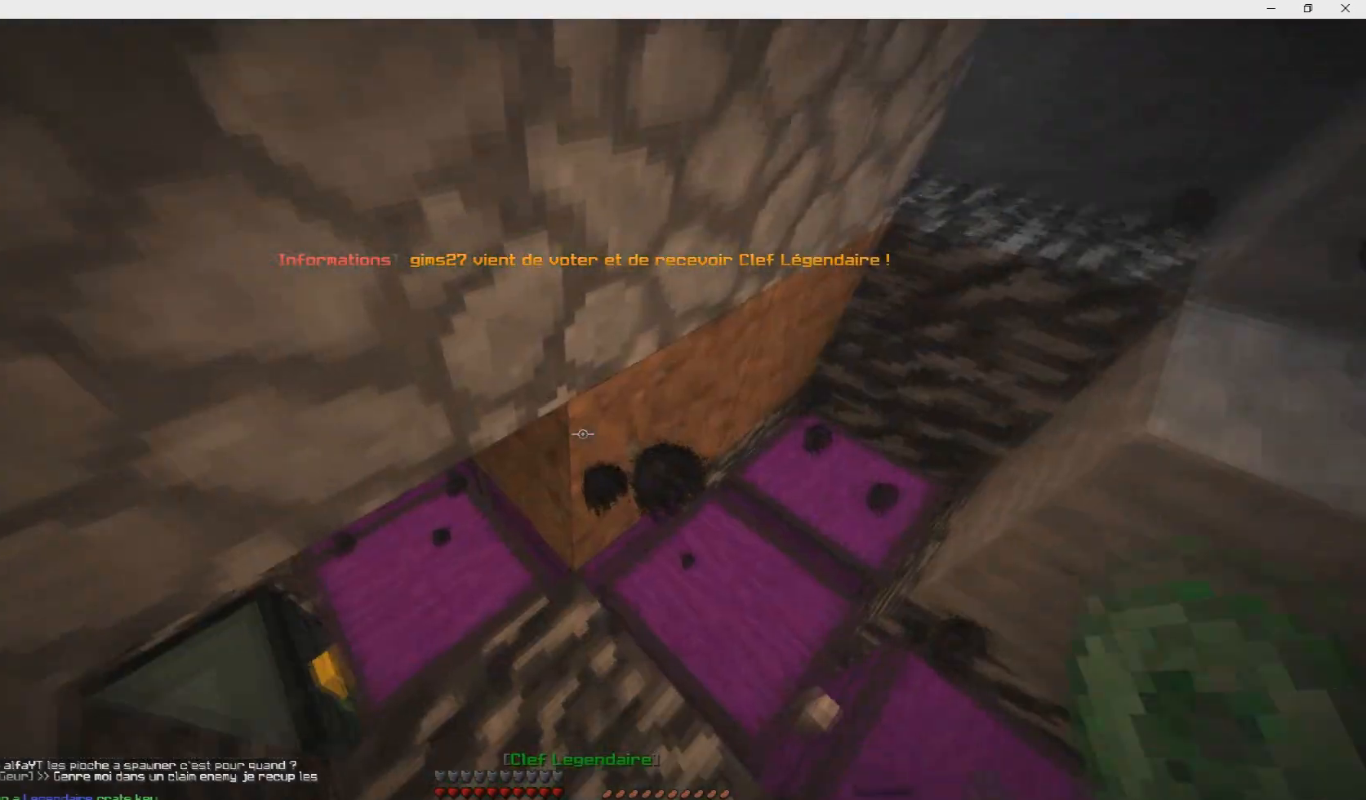
{"keys": [], "mouse": [], "events": []}
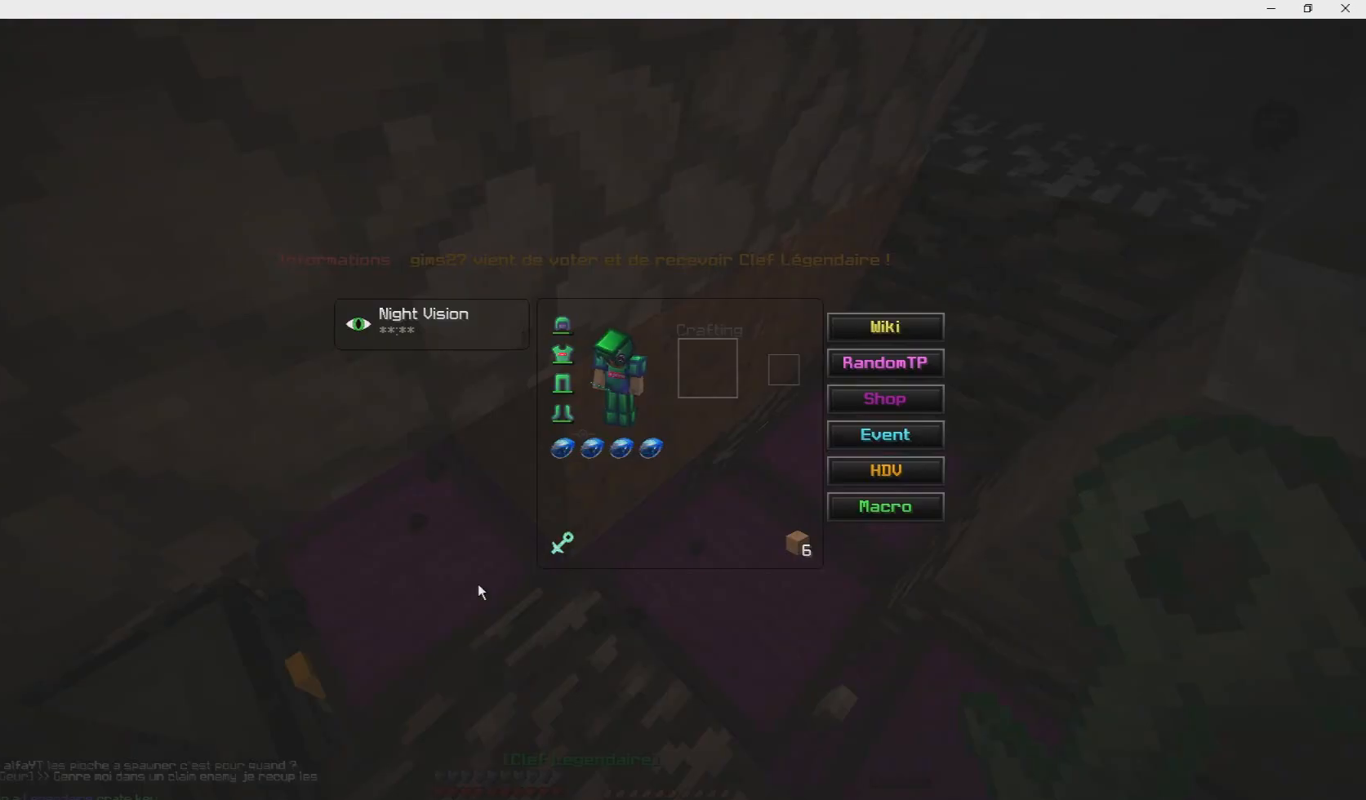
{"keys": [], "mouse": [], "events": []}
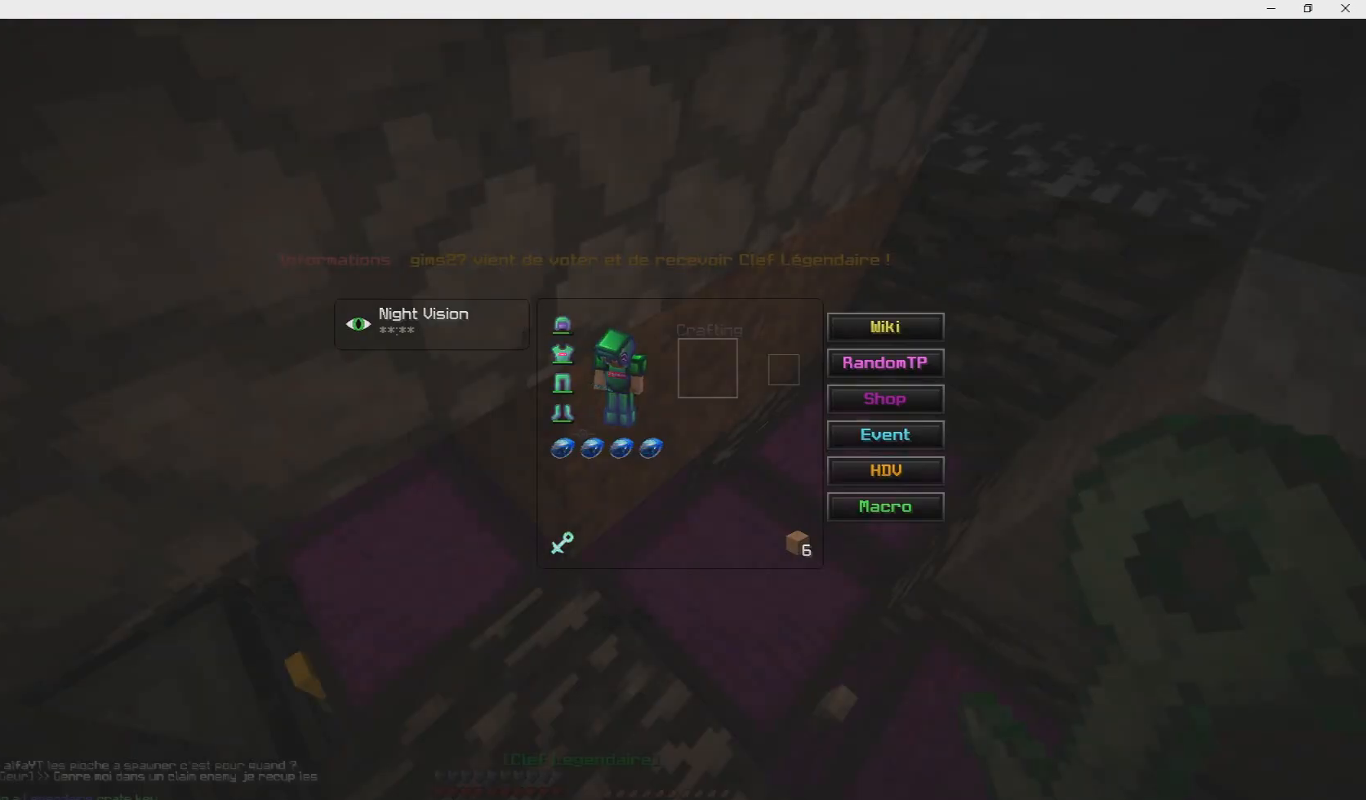
{"keys": [], "mouse": [], "events": [[100, "d", "down"], [267, "d", "up"], [267, "mouse_right", "down"], [400, "mouse_right", "up"]]}
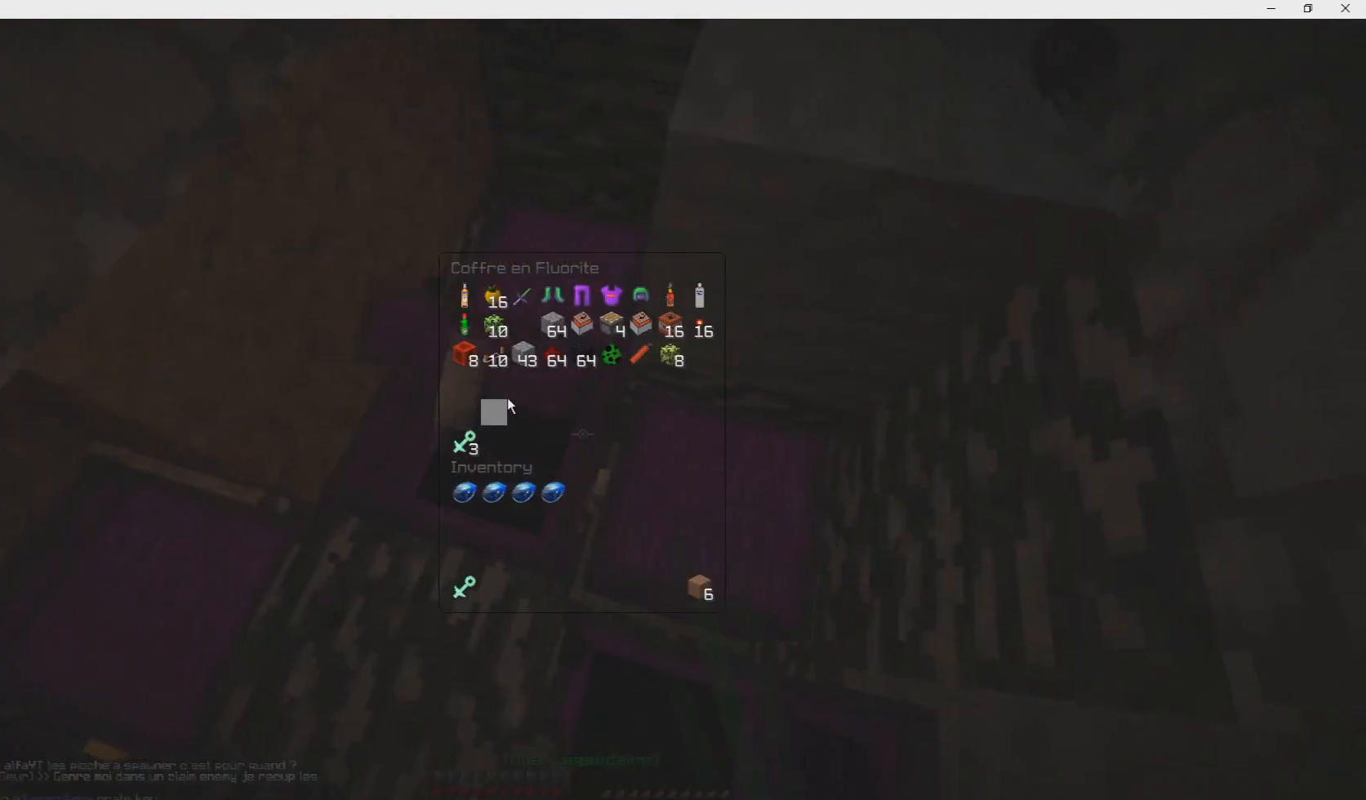
{"keys": [], "mouse": [], "events": []}
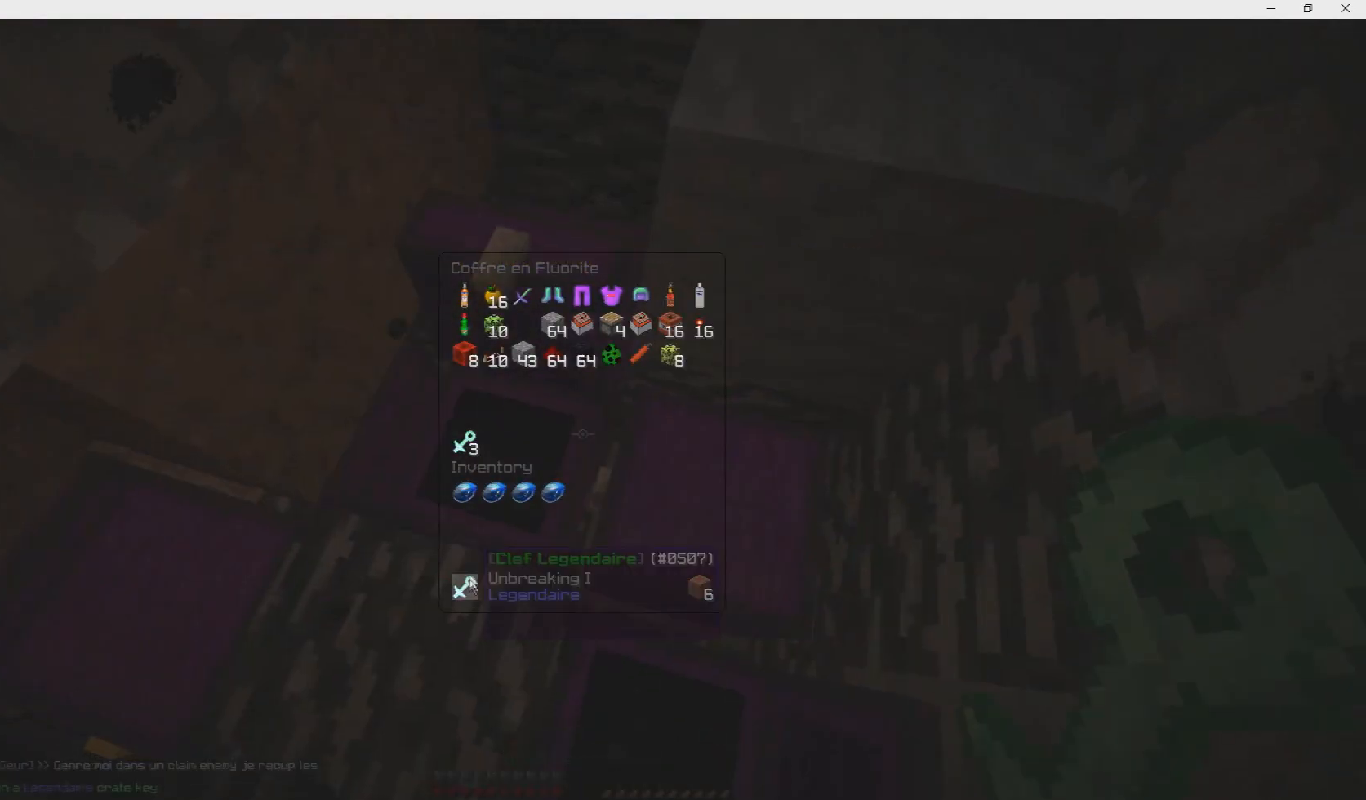
{"keys": ["z"], "mouse": []}
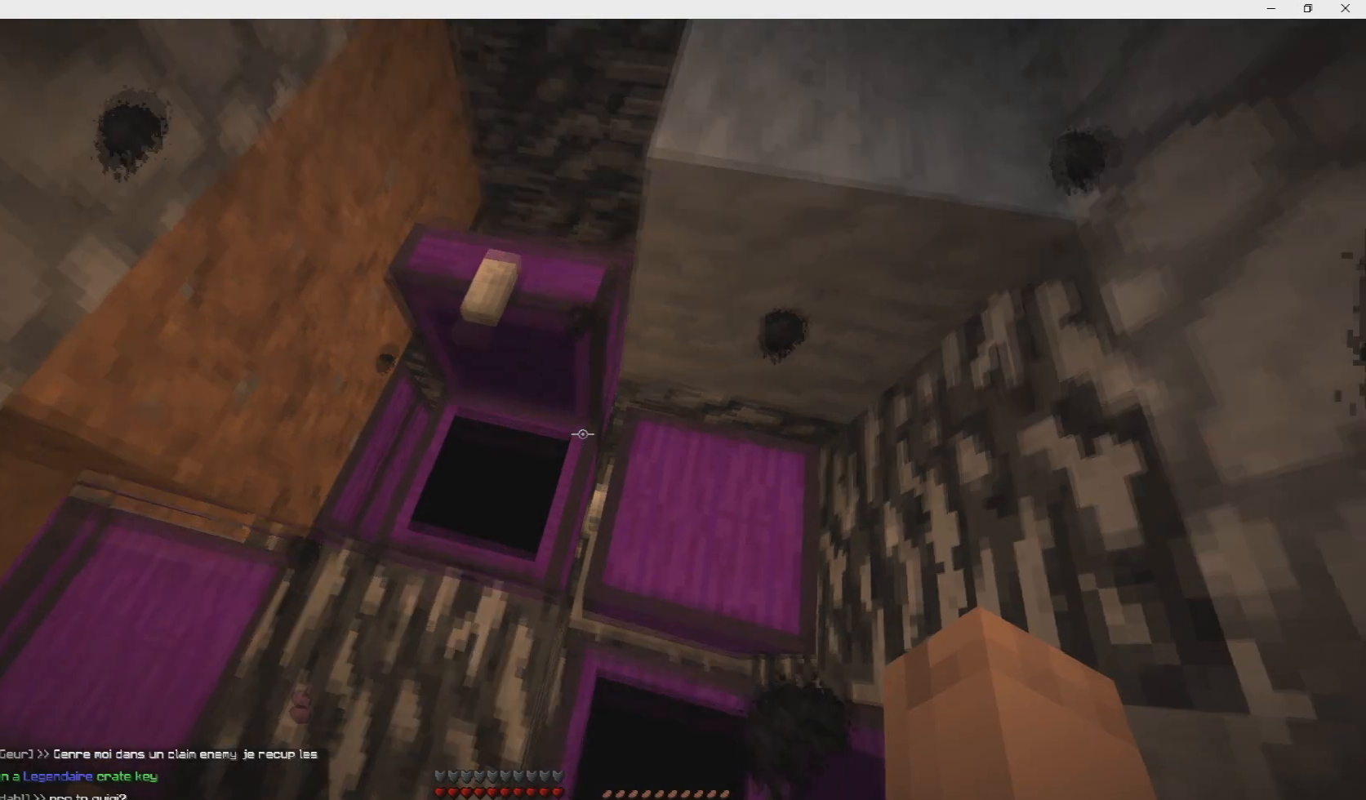
{"keys": ["d"], "mouse": [], "events": [[266, "d", "down"], [367, "z", "up"]]}
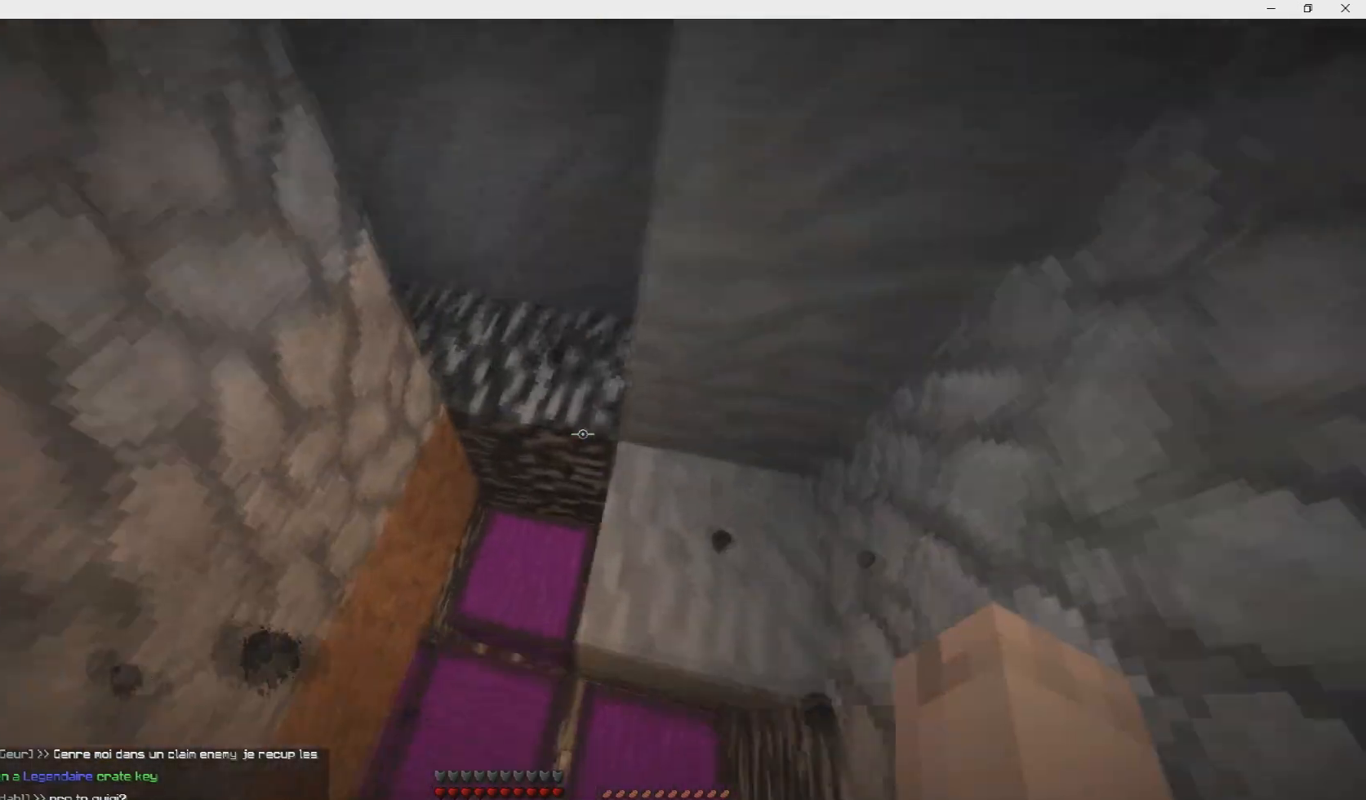
{"keys": ["z"], "mouse": [], "events": [[33, "z", "down"], [334, "d", "up"]]}
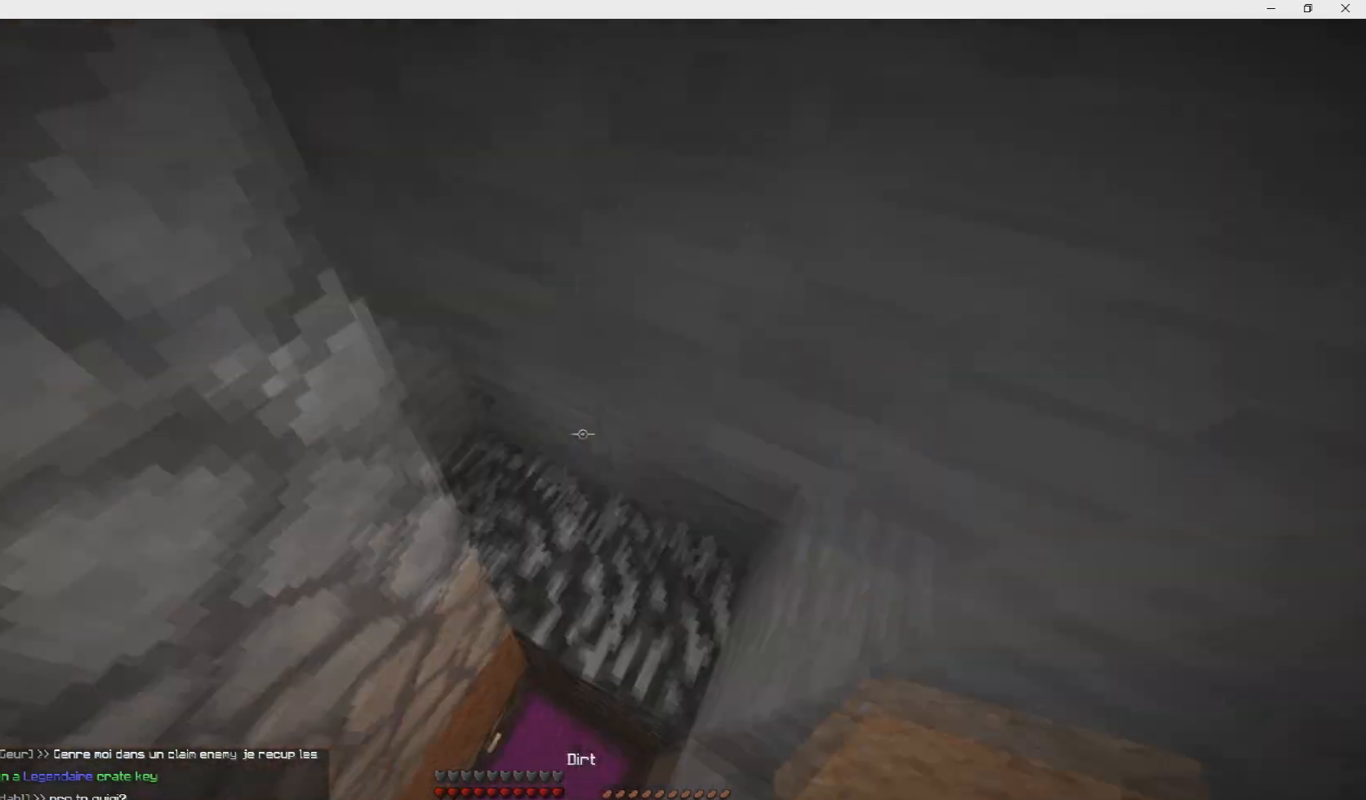
{"keys": ["q"], "mouse": [], "events": [[66, "d", "down"], [233, "q", "down"], [400, "d", "up"], [467, "z", "up"]]}
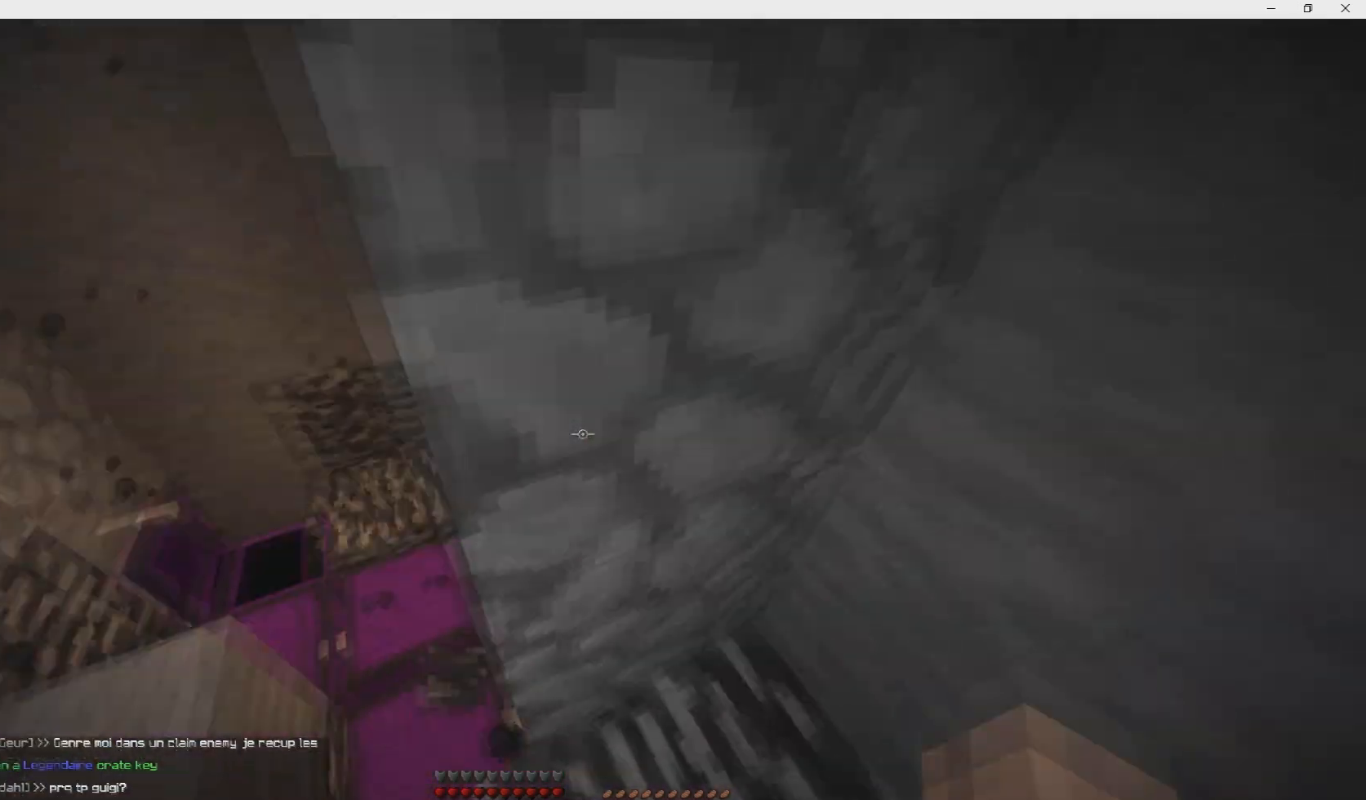
{"keys": ["q", "z"], "mouse": [], "events": [[300, "z", "down"]]}
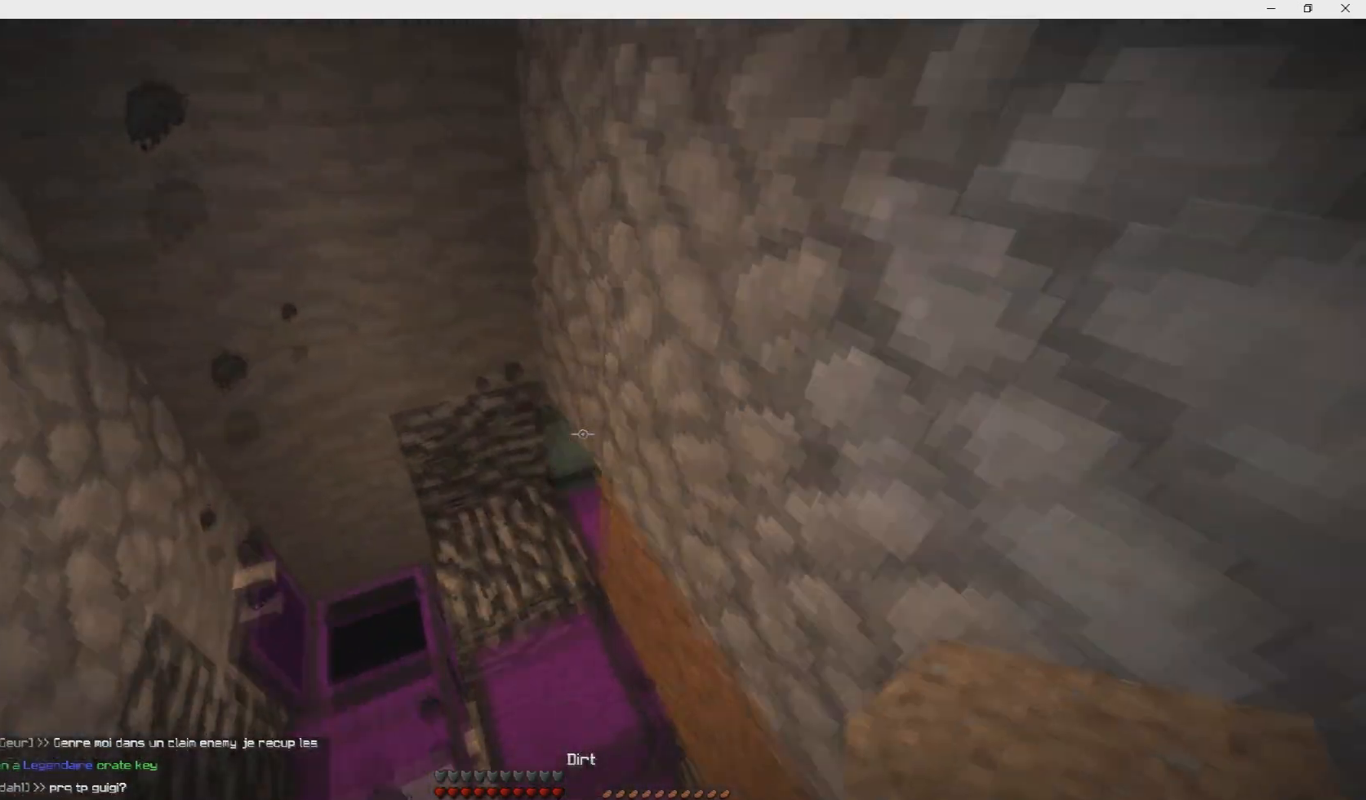
{"keys": ["q", "z"], "mouse": [], "events": []}
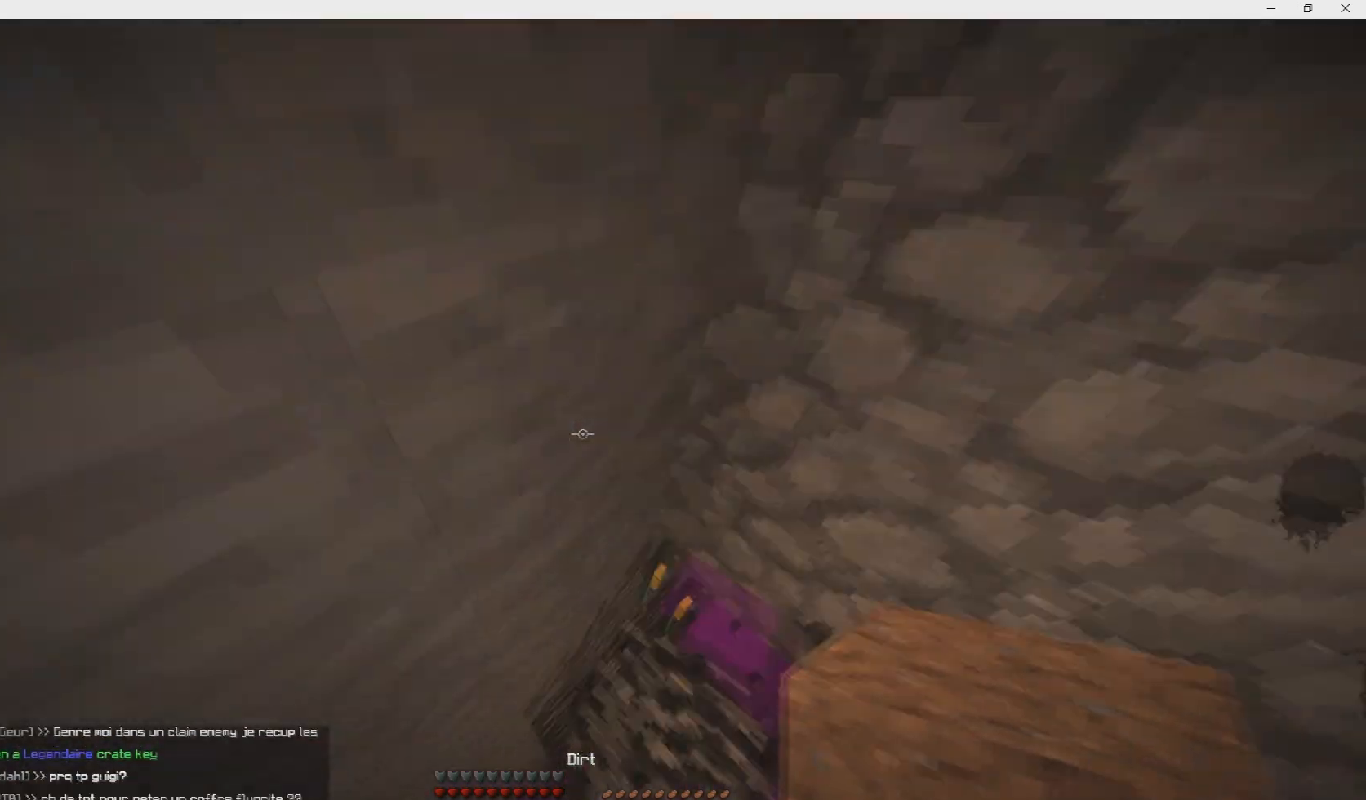
{"keys": ["z"], "mouse": [], "events": [[167, "q", "up"]]}
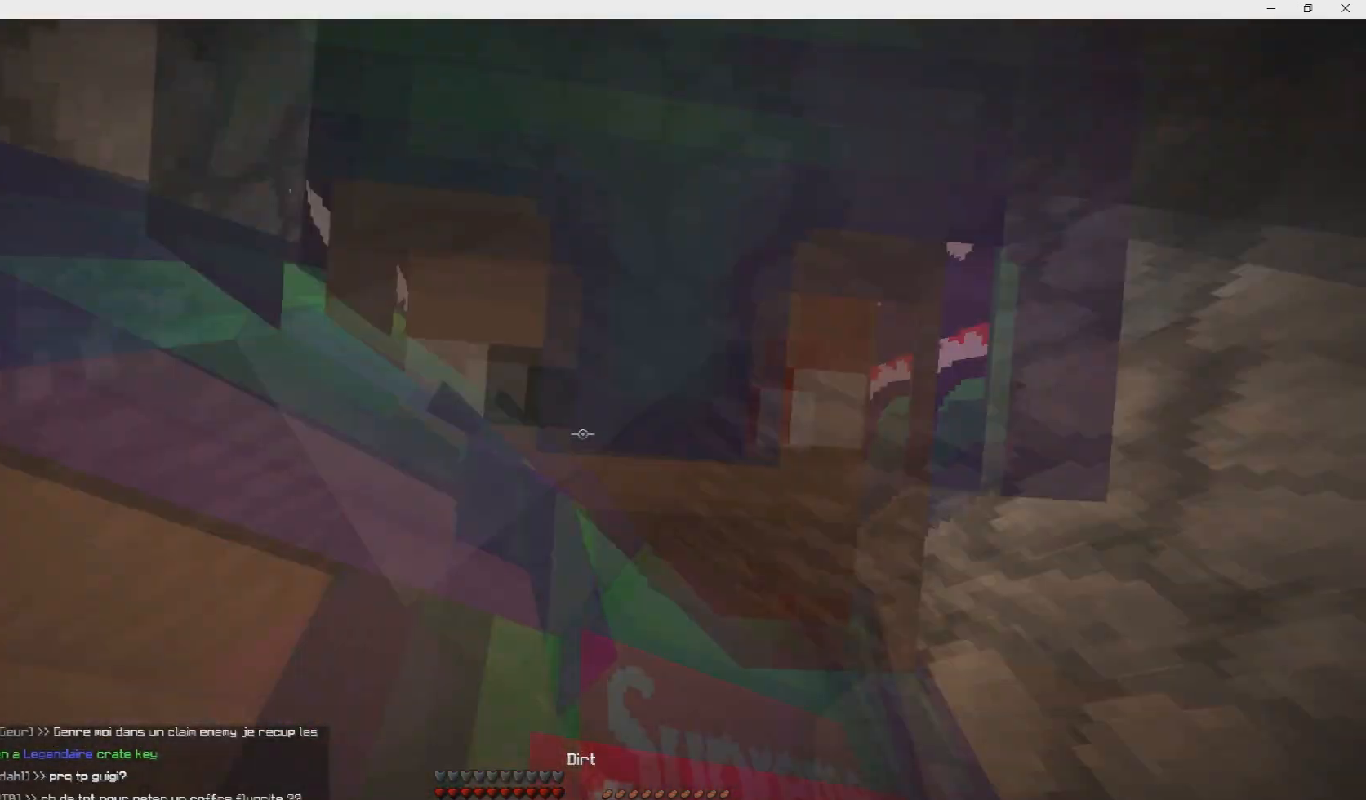
{"keys": ["z"], "mouse": [], "events": []}
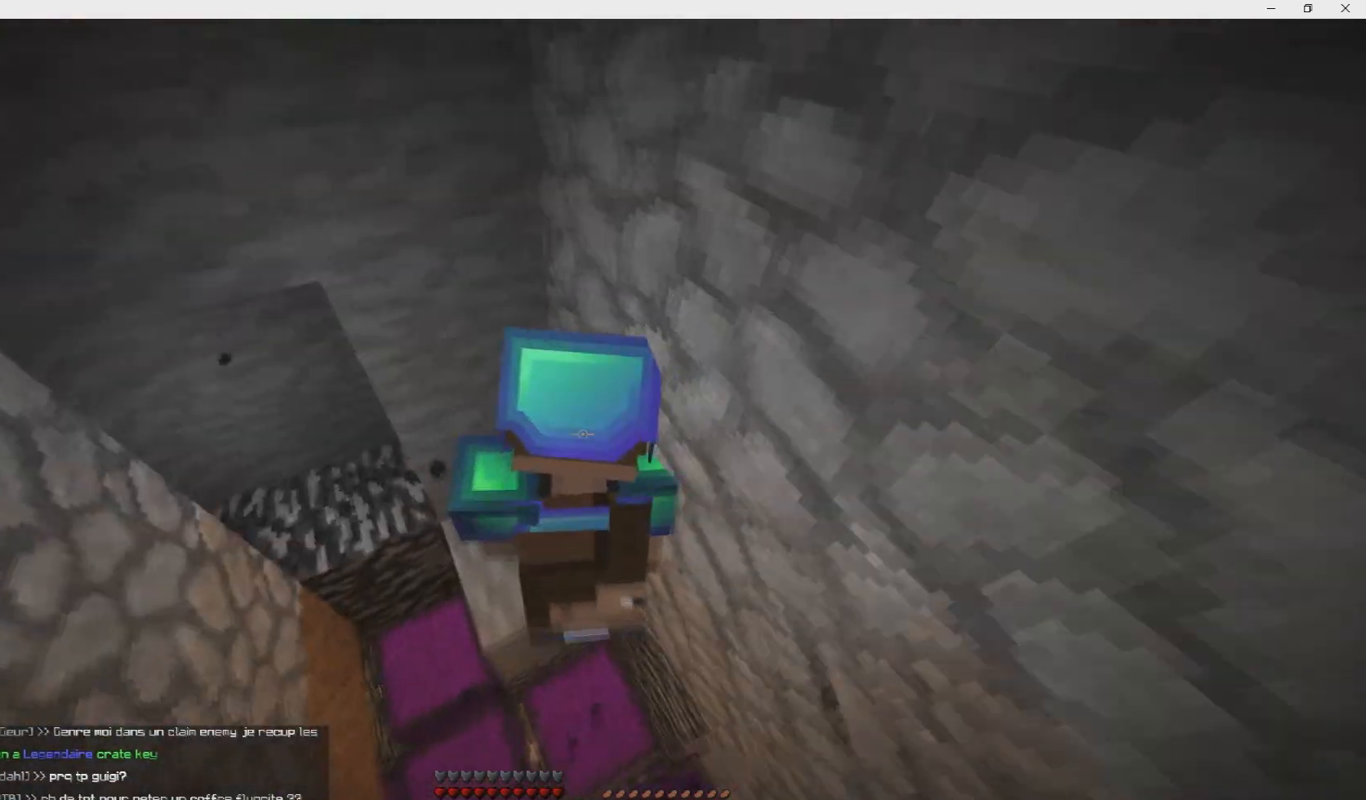
{"keys": ["z"], "mouse": [], "events": []}
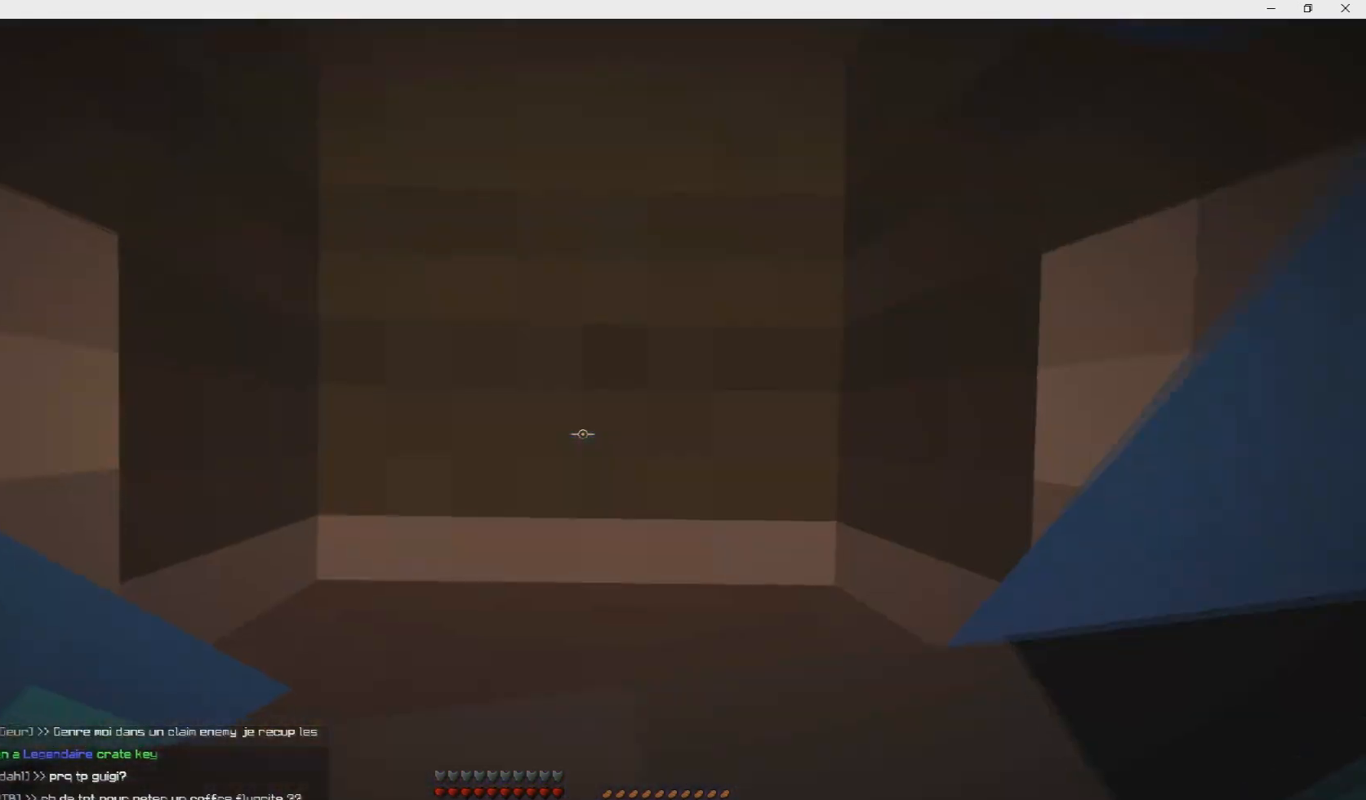
{"keys": ["z"], "mouse": [], "events": []}